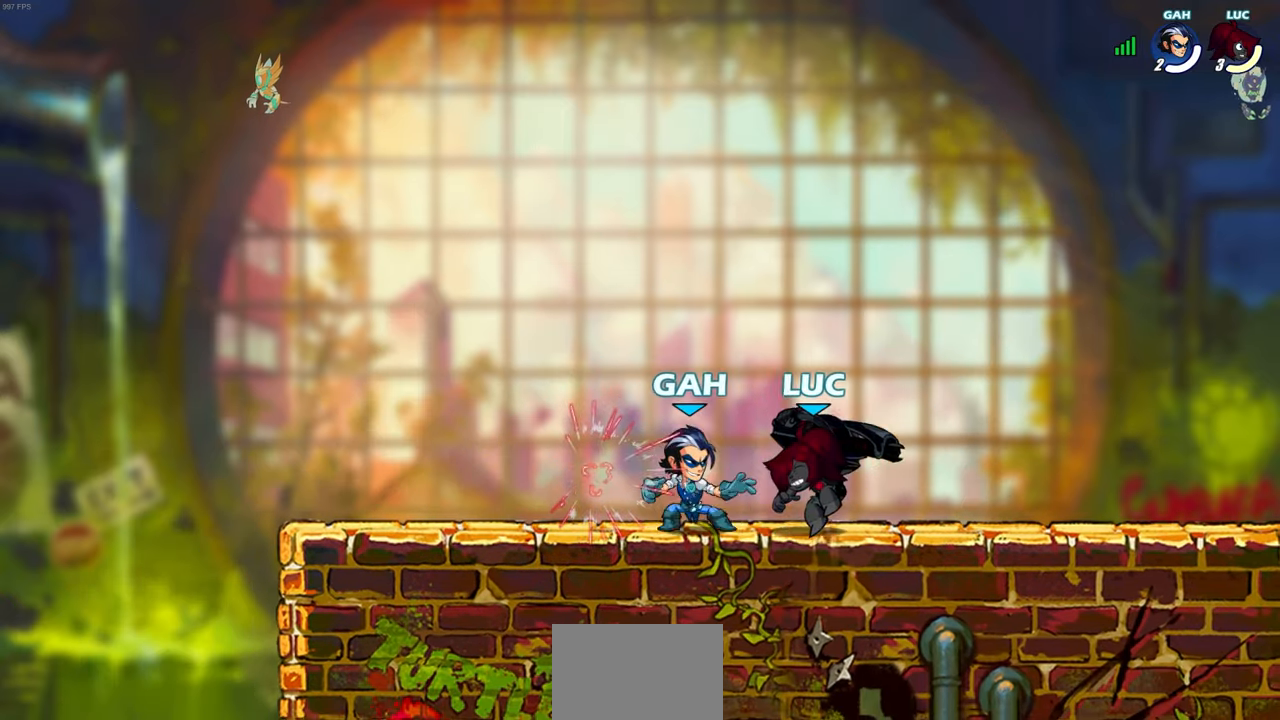
Gameplay with a controller (PlayStation layout); each line is a JSON object with the inputs held at the frame after it. "events" lists button and stick changes between this image and that frame as [ms after this image, input, new state], when the widget could be followed in between.
{"buttons": ["SQUARE"], "left_stick": "left", "right_stick": "center", "events": [[150, "R2", "down"], [333, "R2", "up"], [400, "left_stick", "left"], [433, "SQUARE", "down"]]}
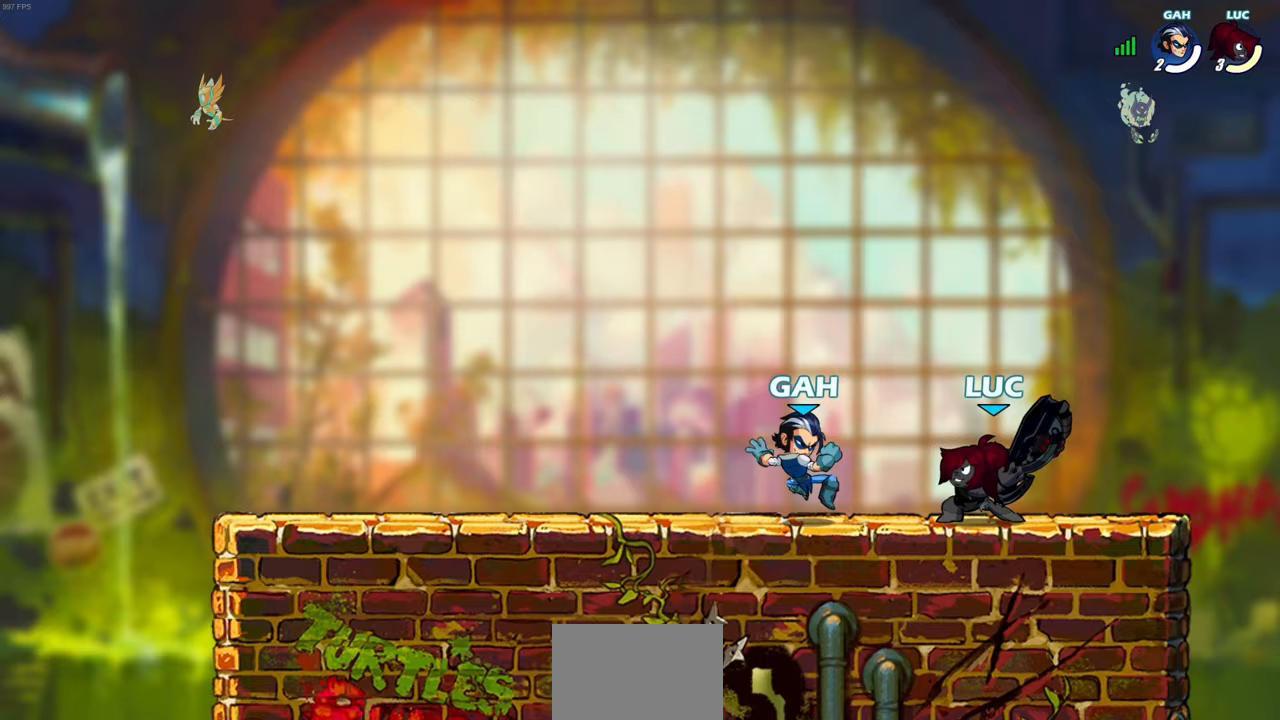
{"buttons": [], "left_stick": "center", "right_stick": "center", "events": [[50, "SQUARE", "up"], [83, "left_stick", "center"], [333, "left_stick", "left"], [383, "CROSS", "down"], [417, "SQUARE", "down"], [450, "CROSS", "up"], [500, "SQUARE", "up"], [500, "left_stick", "center"]]}
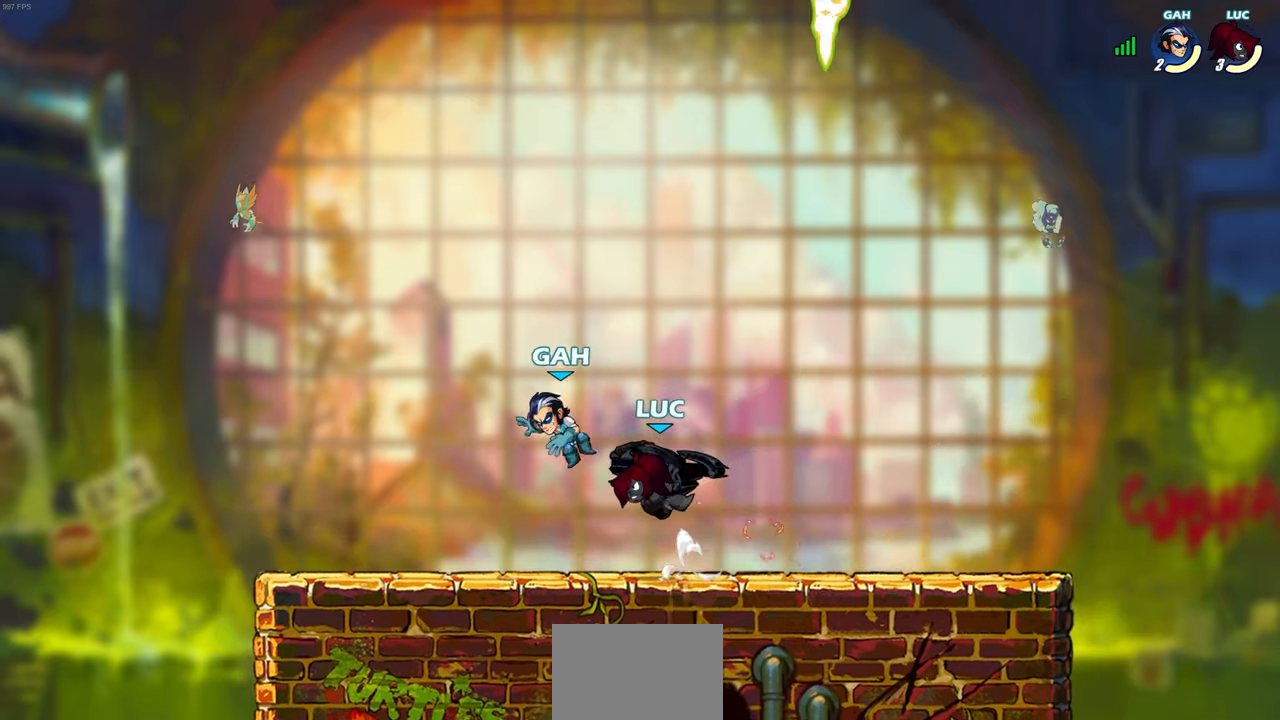
{"buttons": [], "left_stick": "right", "right_stick": "center", "events": [[383, "left_stick", "right"]]}
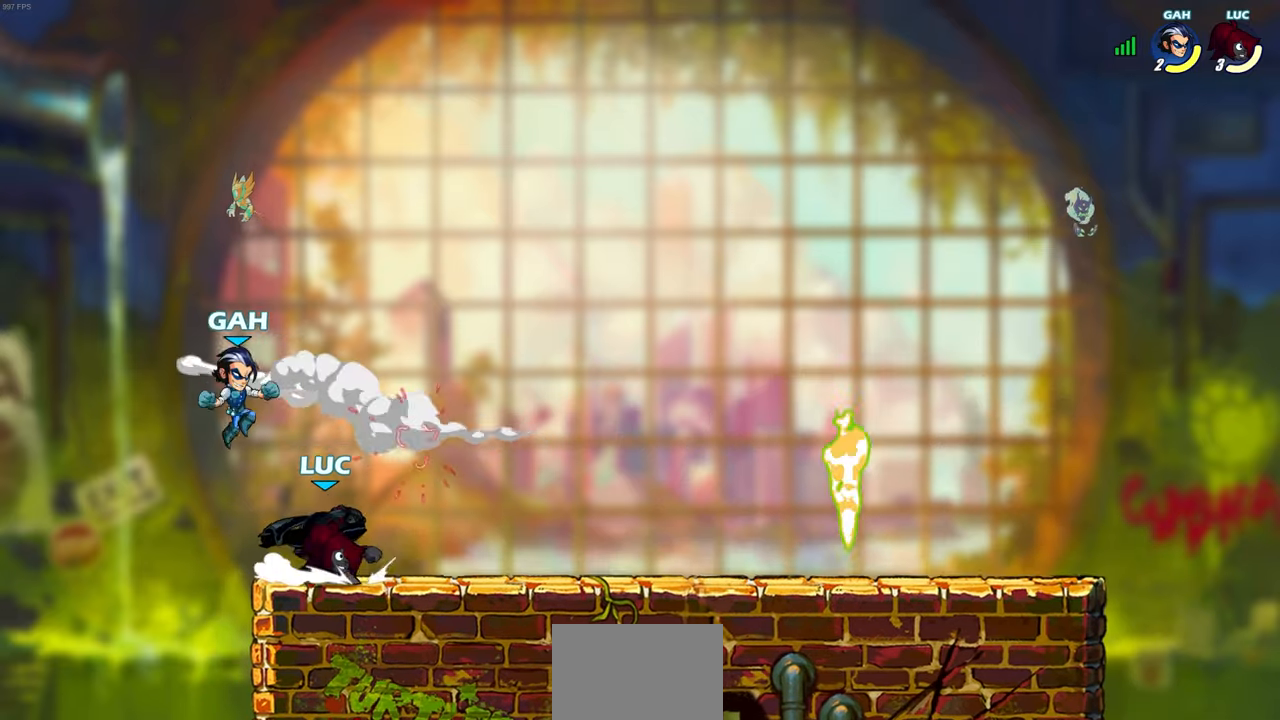
{"buttons": ["CIRCLE"], "left_stick": "center", "right_stick": "center", "events": [[233, "left_stick", "center"], [267, "CIRCLE", "down"]]}
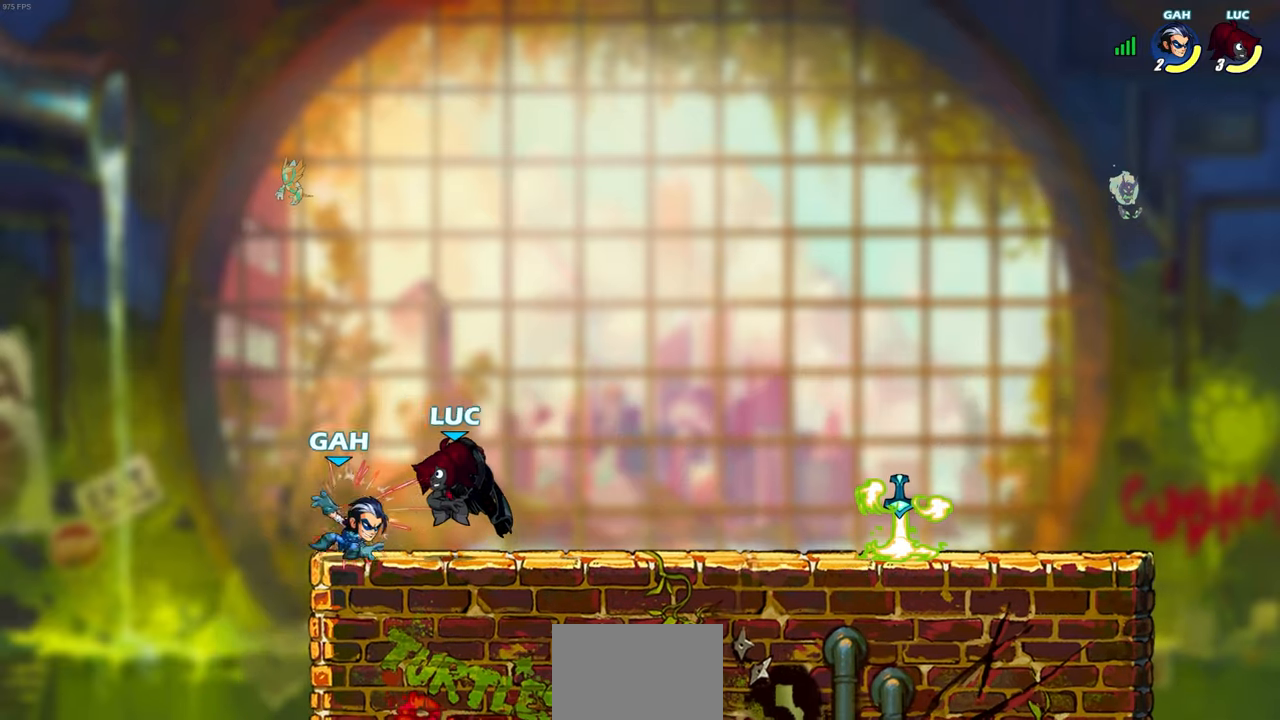
{"buttons": [], "left_stick": "center", "right_stick": "center", "events": [[83, "CIRCLE", "up"], [183, "R2", "down"], [450, "R2", "up"]]}
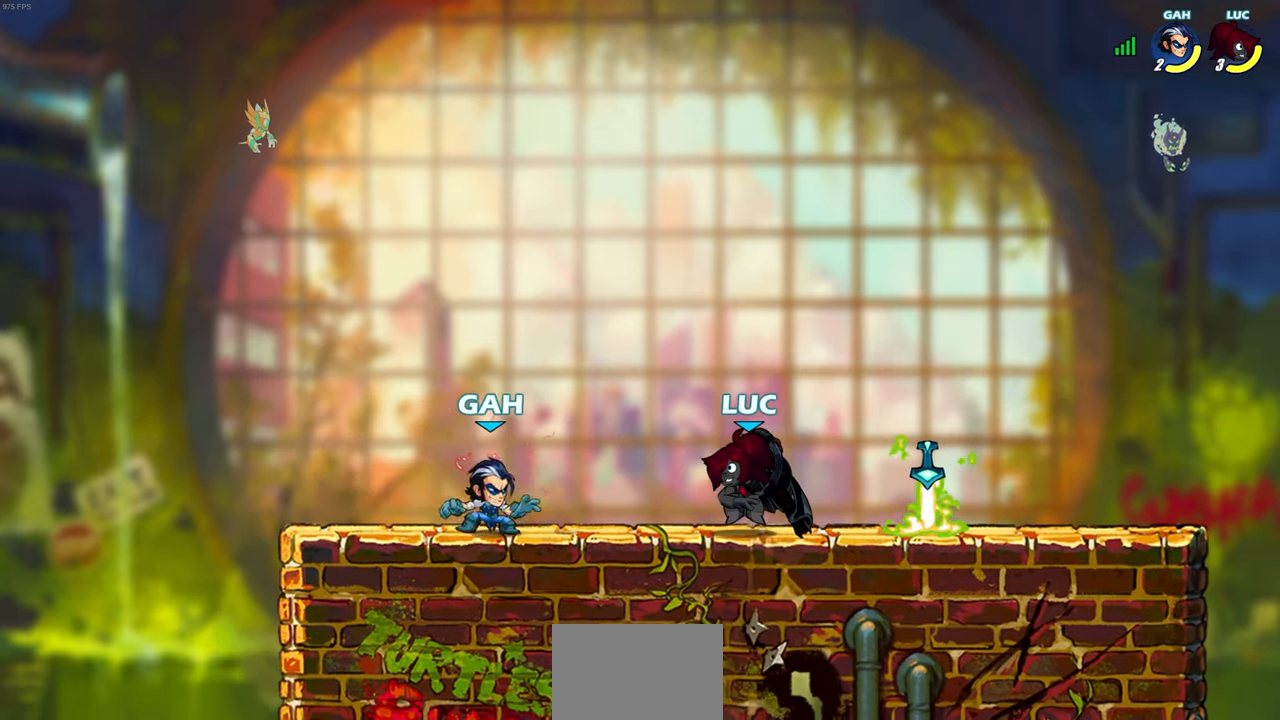
{"buttons": [], "left_stick": "center", "right_stick": "center", "events": [[250, "SQUARE", "down"], [333, "SQUARE", "up"]]}
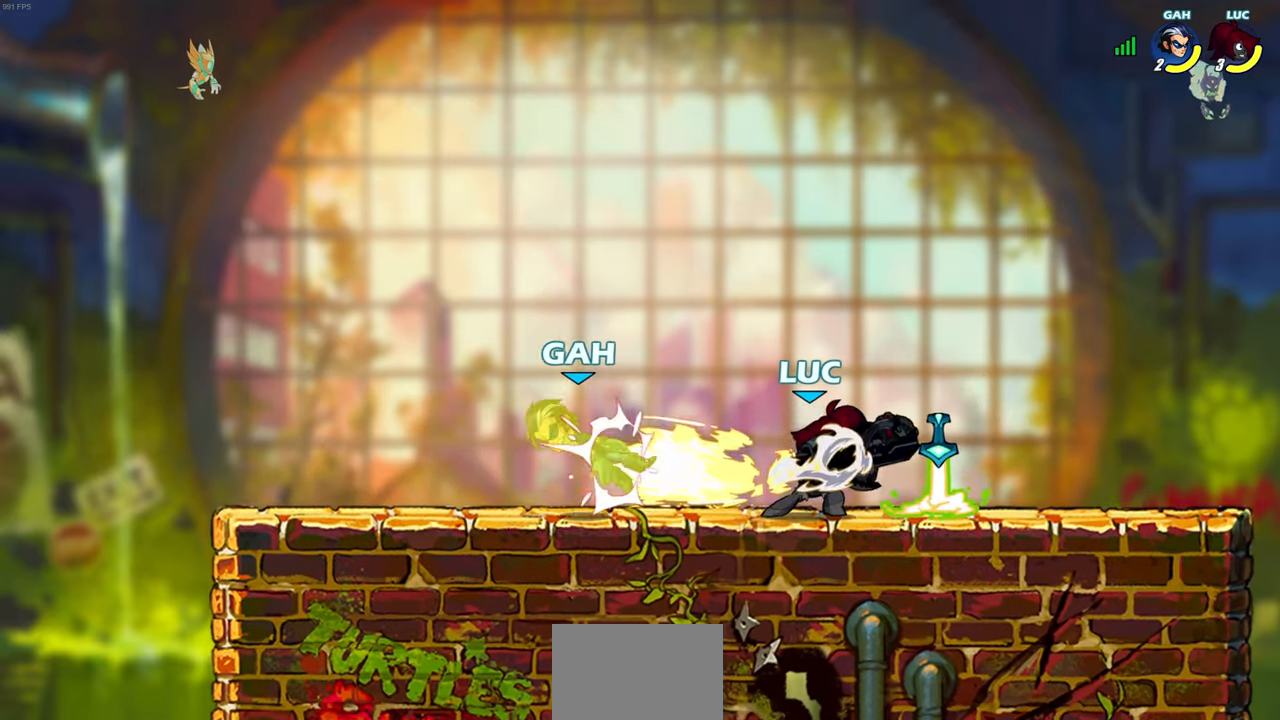
{"buttons": [], "left_stick": "left", "right_stick": "center", "events": [[367, "left_stick", "left"]]}
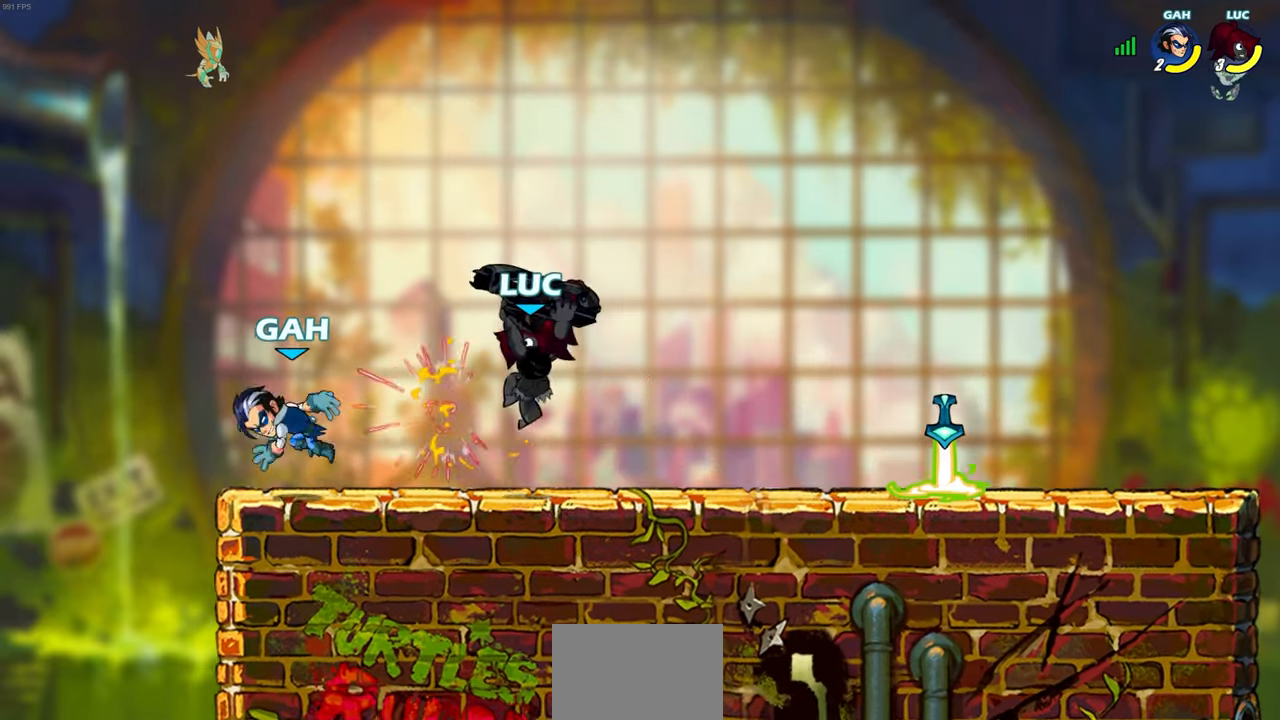
{"buttons": [], "left_stick": "center", "right_stick": "center", "events": [[33, "left_stick", "down-left"], [50, "R2", "down"], [83, "SQUARE", "down"], [133, "R2", "up"], [167, "SQUARE", "up"], [217, "left_stick", "center"]]}
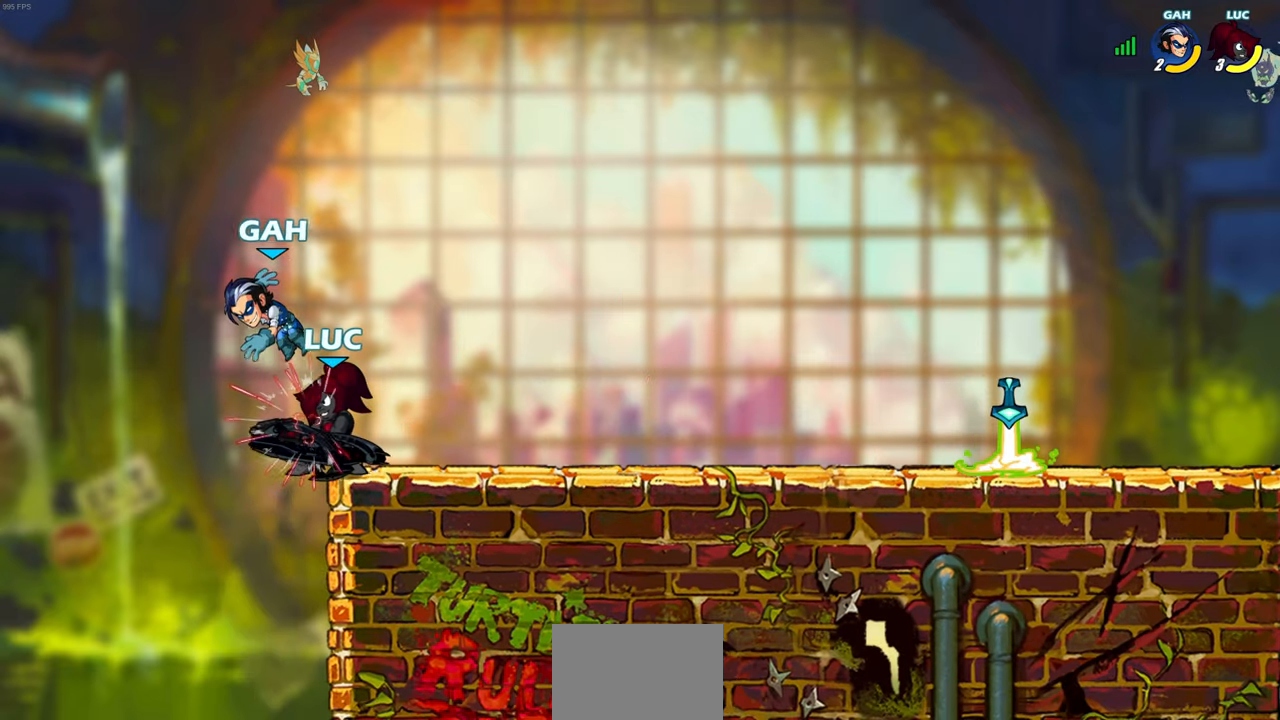
{"buttons": [], "left_stick": "center", "right_stick": "center", "events": [[67, "CROSS", "down"], [67, "left_stick", "down"], [100, "SQUARE", "down"], [150, "CROSS", "up"], [183, "left_stick", "center"], [200, "SQUARE", "up"]]}
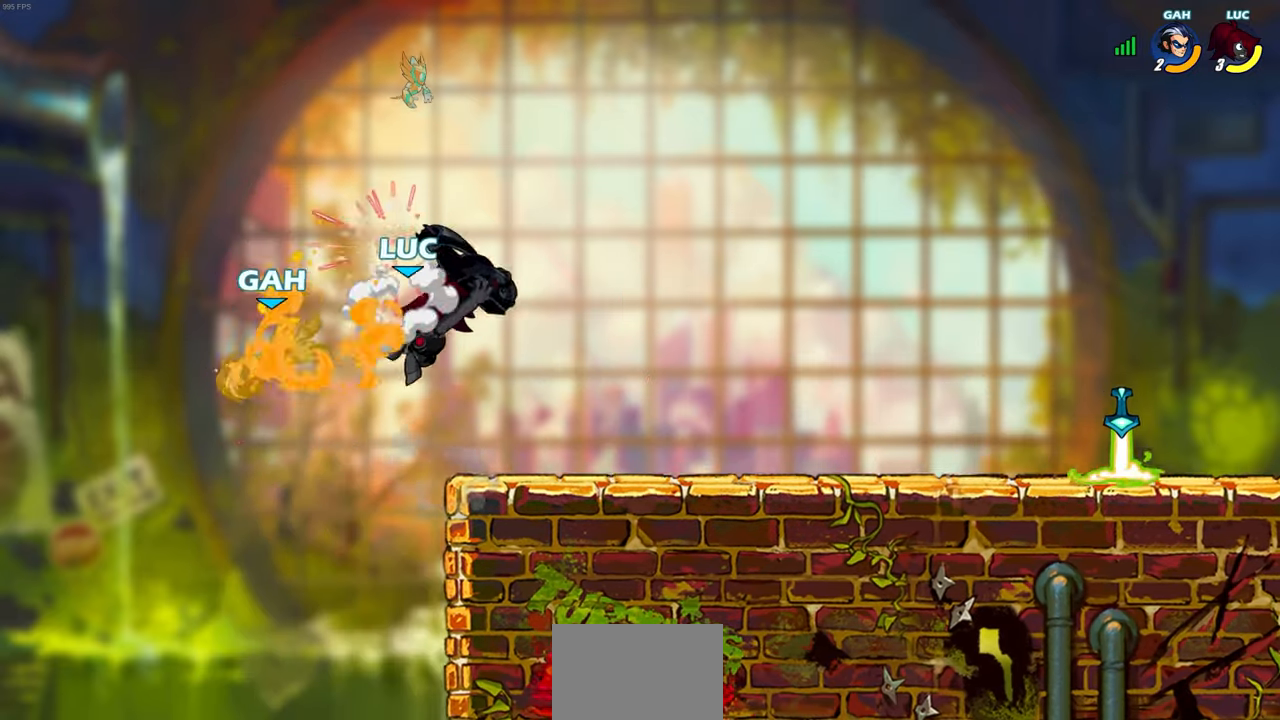
{"buttons": ["CIRCLE"], "left_stick": "down-right", "right_stick": "center", "events": [[33, "left_stick", "left"], [167, "R2", "down"], [250, "left_stick", "down-left"], [283, "CIRCLE", "down"], [300, "R2", "up"], [417, "left_stick", "down-right"]]}
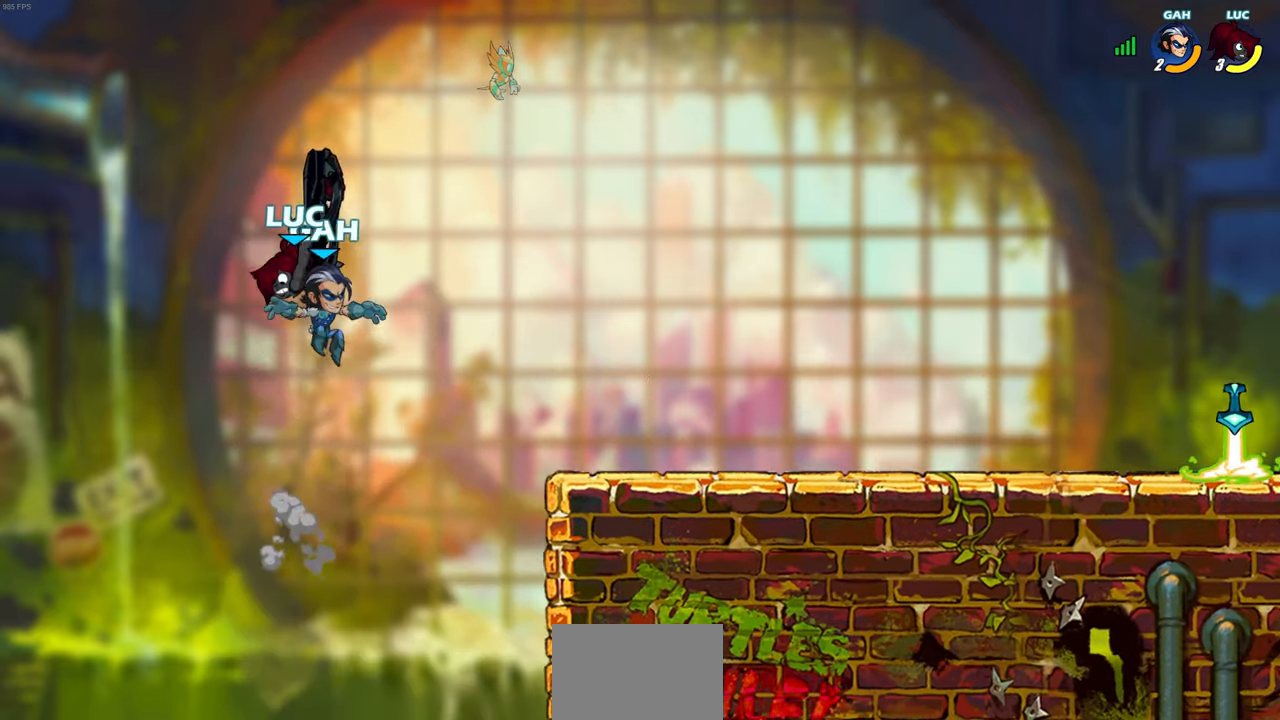
{"buttons": [], "left_stick": "right", "right_stick": "center", "events": [[33, "CIRCLE", "up"], [67, "left_stick", "center"], [283, "left_stick", "right"]]}
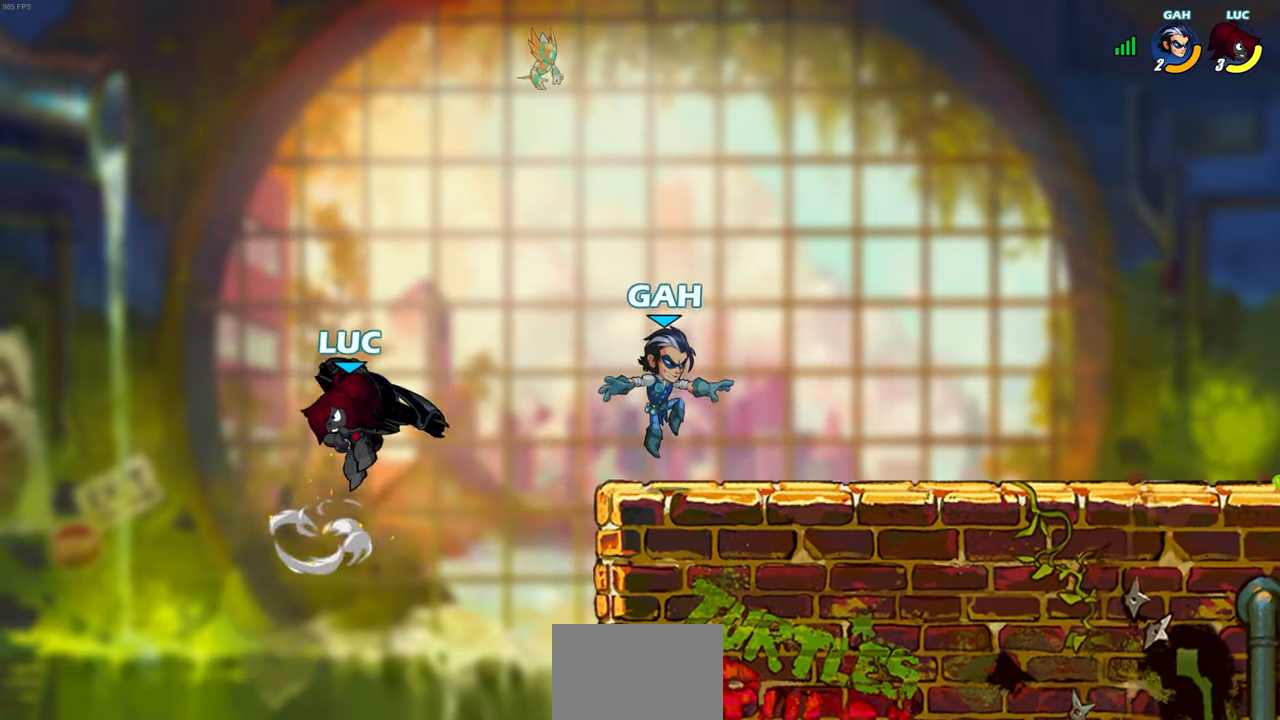
{"buttons": [], "left_stick": "up-left", "right_stick": "center", "events": [[117, "CROSS", "down"], [233, "CROSS", "up"], [233, "left_stick", "up-right"], [350, "CROSS", "down"], [500, "CROSS", "up"], [500, "left_stick", "up-left"]]}
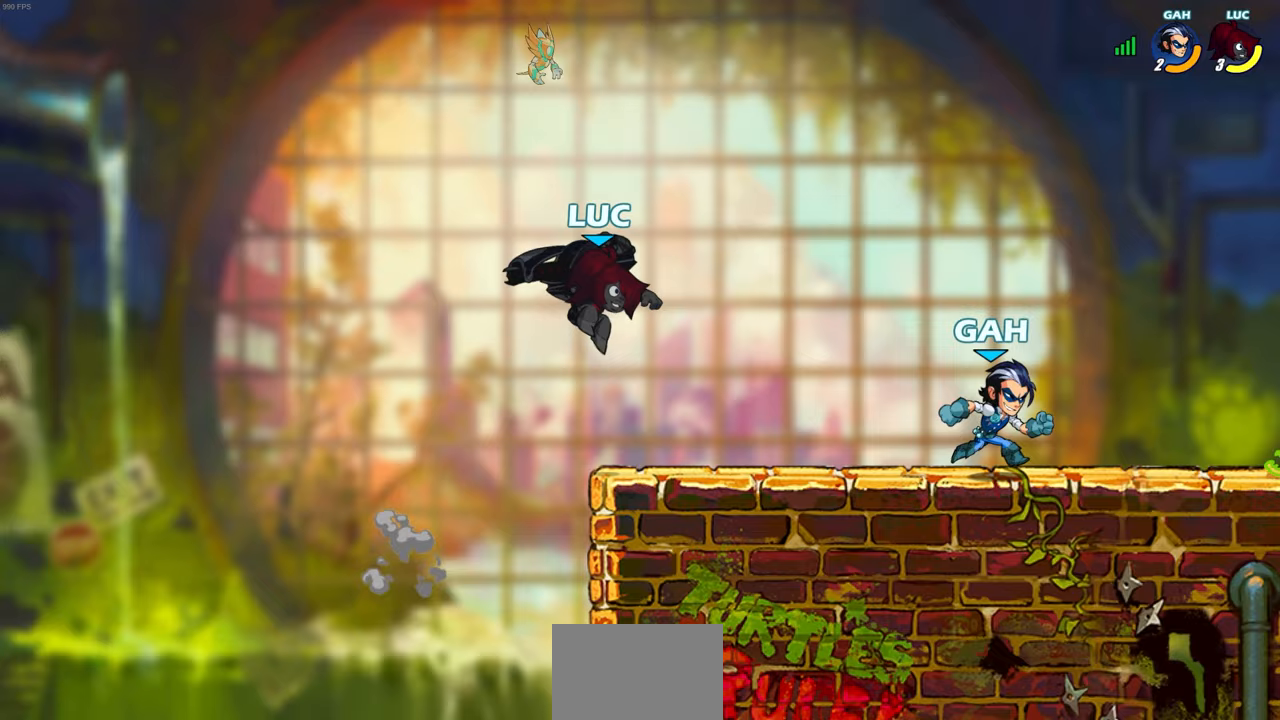
{"buttons": ["CIRCLE"], "left_stick": "right", "right_stick": "center", "events": [[50, "left_stick", "down-left"], [167, "left_stick", "down-right"], [267, "left_stick", "right"], [333, "R2", "down"], [367, "CIRCLE", "down"], [450, "R2", "up"]]}
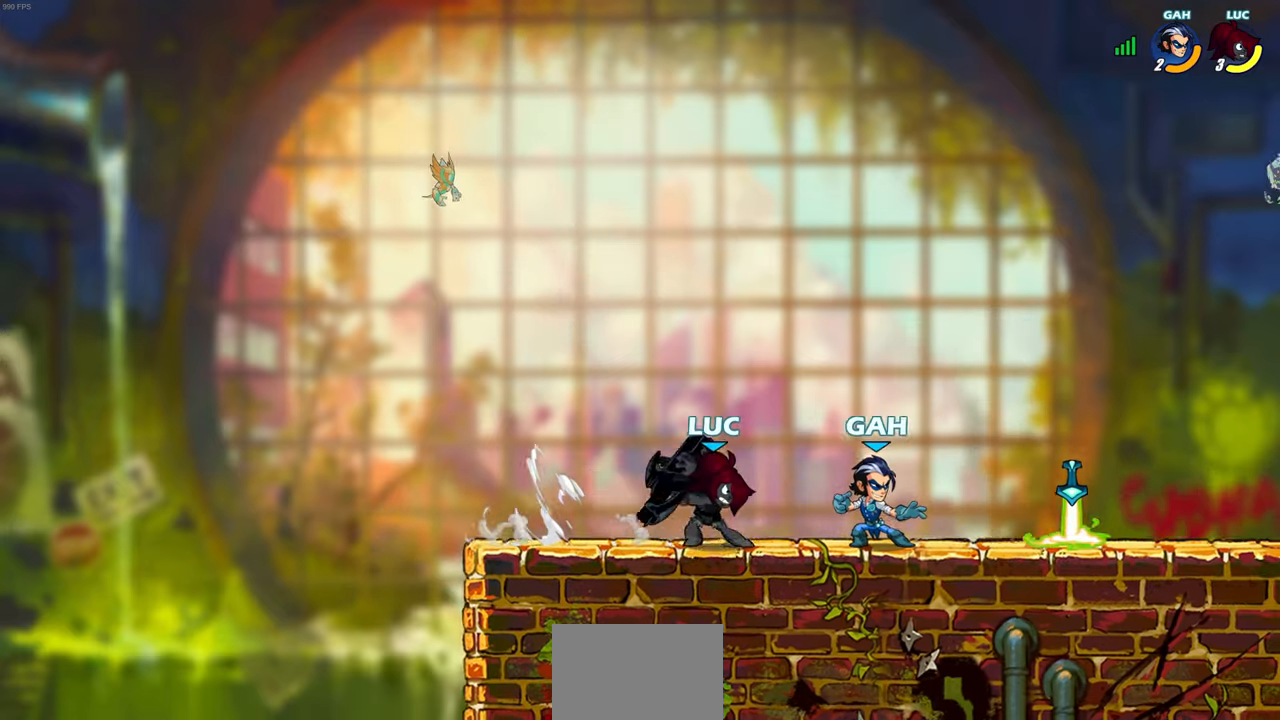
{"buttons": ["CIRCLE"], "left_stick": "center", "right_stick": "center", "events": [[50, "left_stick", "center"]]}
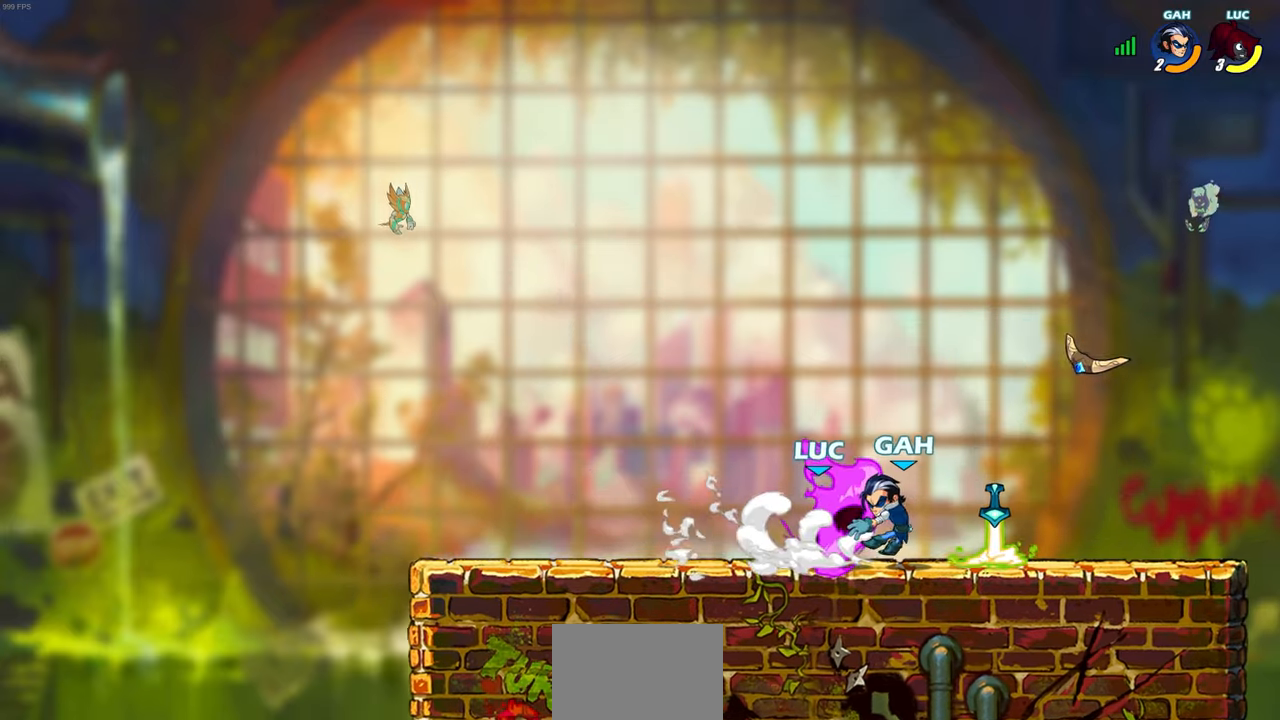
{"buttons": [], "left_stick": "right", "right_stick": "center", "events": [[100, "CIRCLE", "up"], [417, "left_stick", "right"]]}
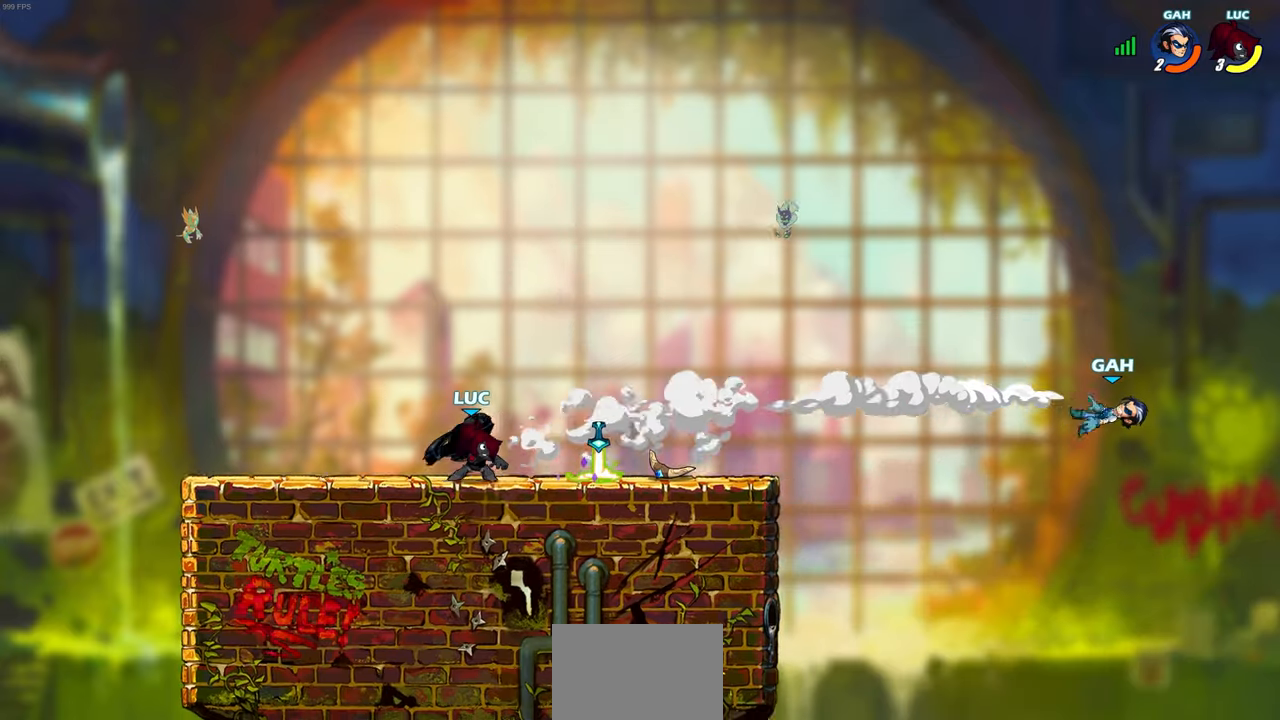
{"buttons": [], "left_stick": "down-right", "right_stick": "center", "events": [[33, "R2", "down"], [250, "R2", "up"], [367, "left_stick", "down-right"]]}
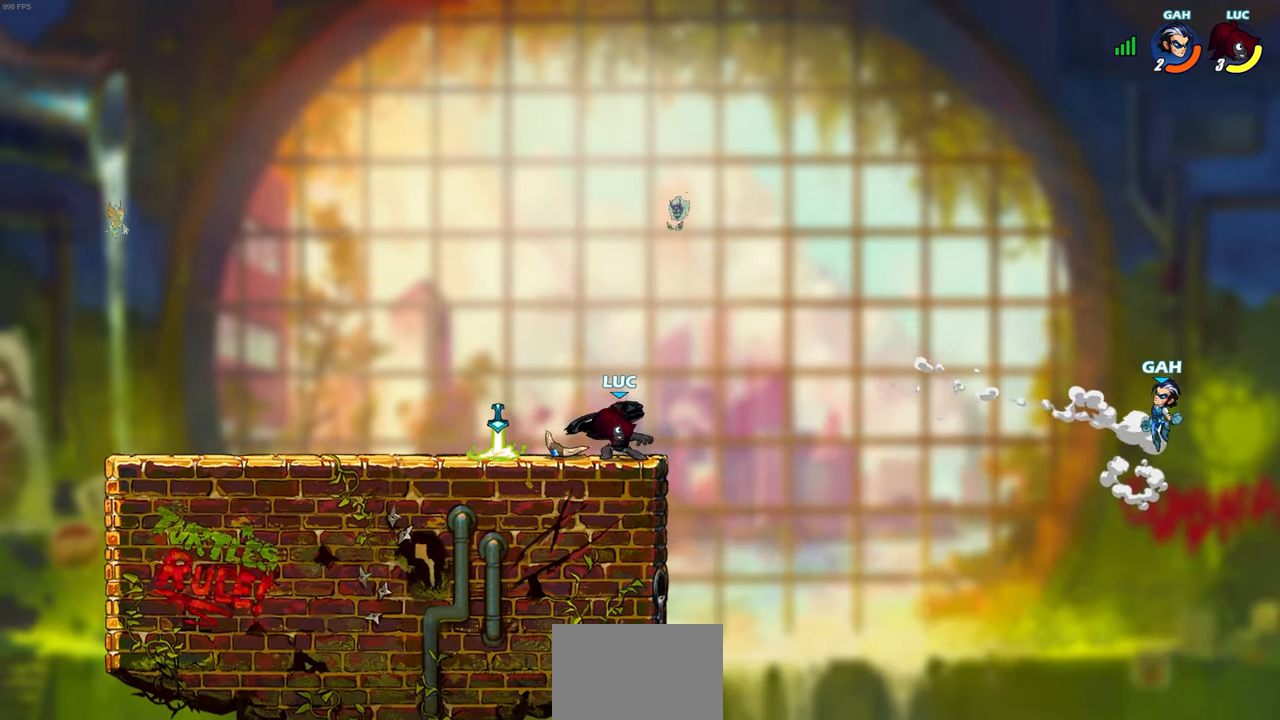
{"buttons": [], "left_stick": "center", "right_stick": "center", "events": [[33, "R2", "down"], [117, "CIRCLE", "down"], [133, "left_stick", "down"], [250, "R2", "up"], [367, "CIRCLE", "up"], [383, "left_stick", "center"]]}
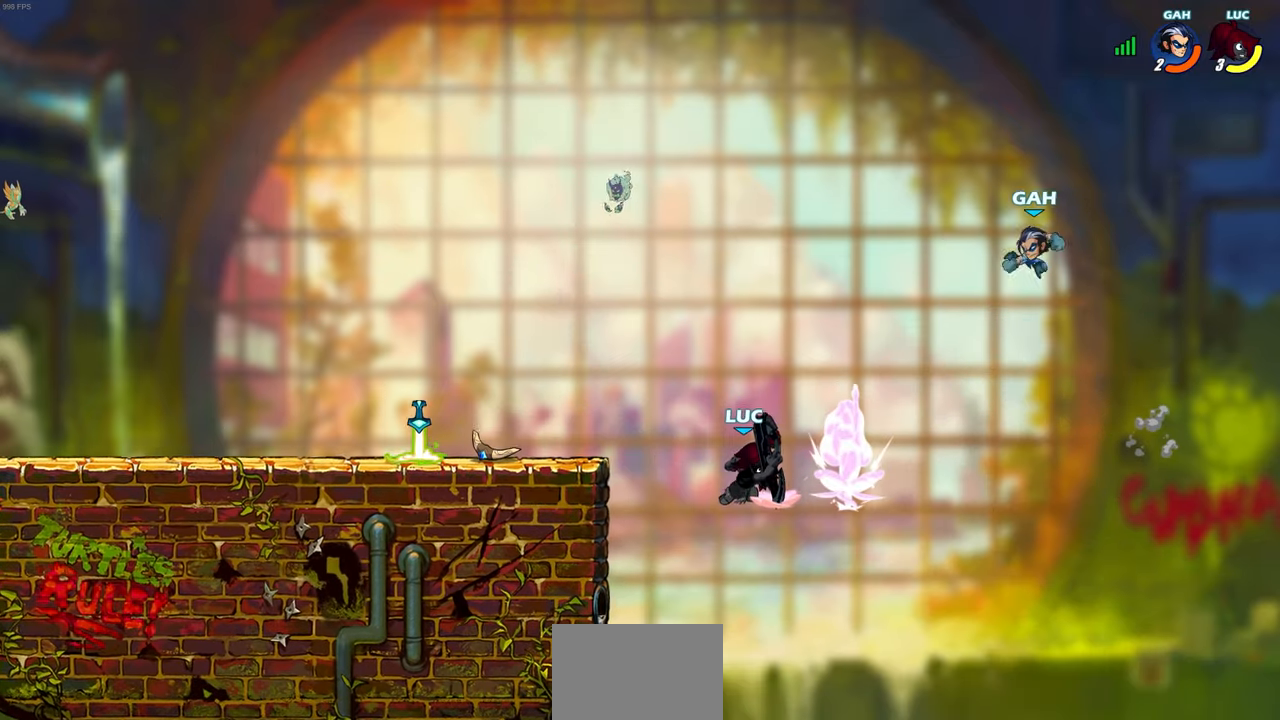
{"buttons": ["CROSS"], "left_stick": "center", "right_stick": "center", "events": [[483, "CROSS", "down"]]}
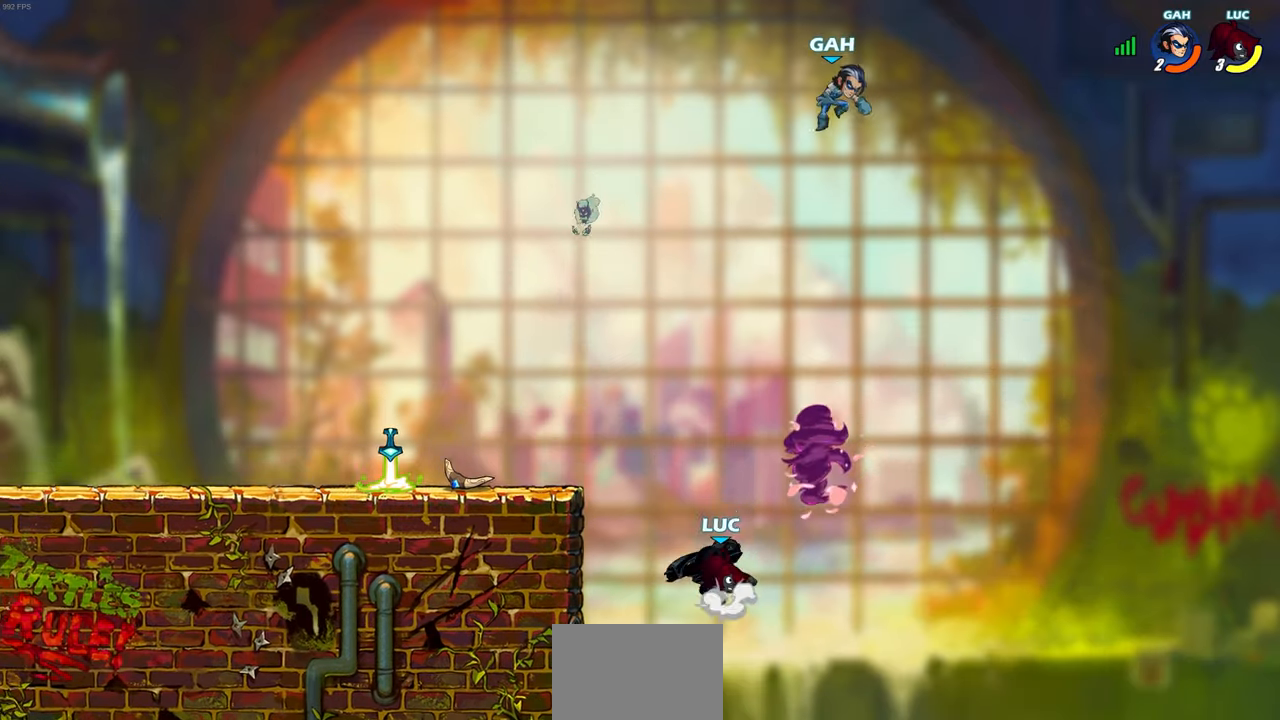
{"buttons": [], "left_stick": "center", "right_stick": "center", "events": [[33, "left_stick", "right"], [150, "CROSS", "up"], [267, "CROSS", "down"], [267, "left_stick", "up-left"], [333, "CIRCLE", "down"], [333, "CROSS", "up"], [383, "left_stick", "center"], [450, "CIRCLE", "up"]]}
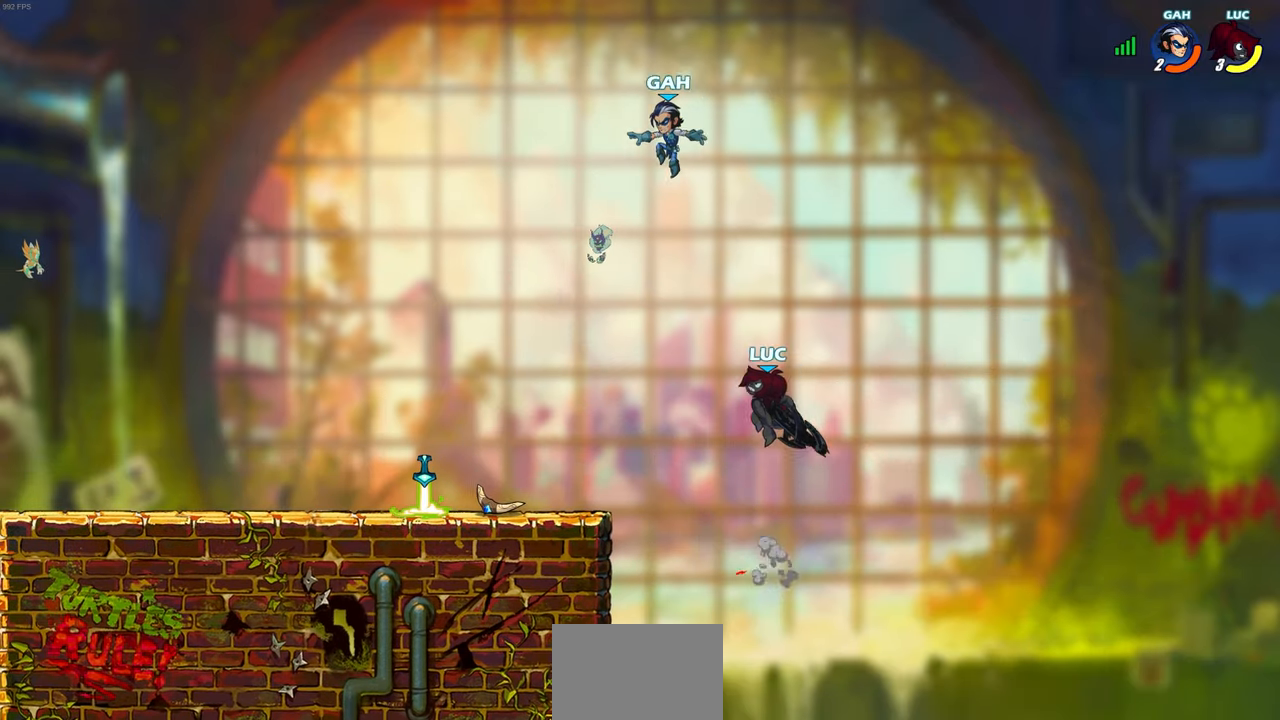
{"buttons": [], "left_stick": "up-left", "right_stick": "center", "events": [[333, "left_stick", "up-left"]]}
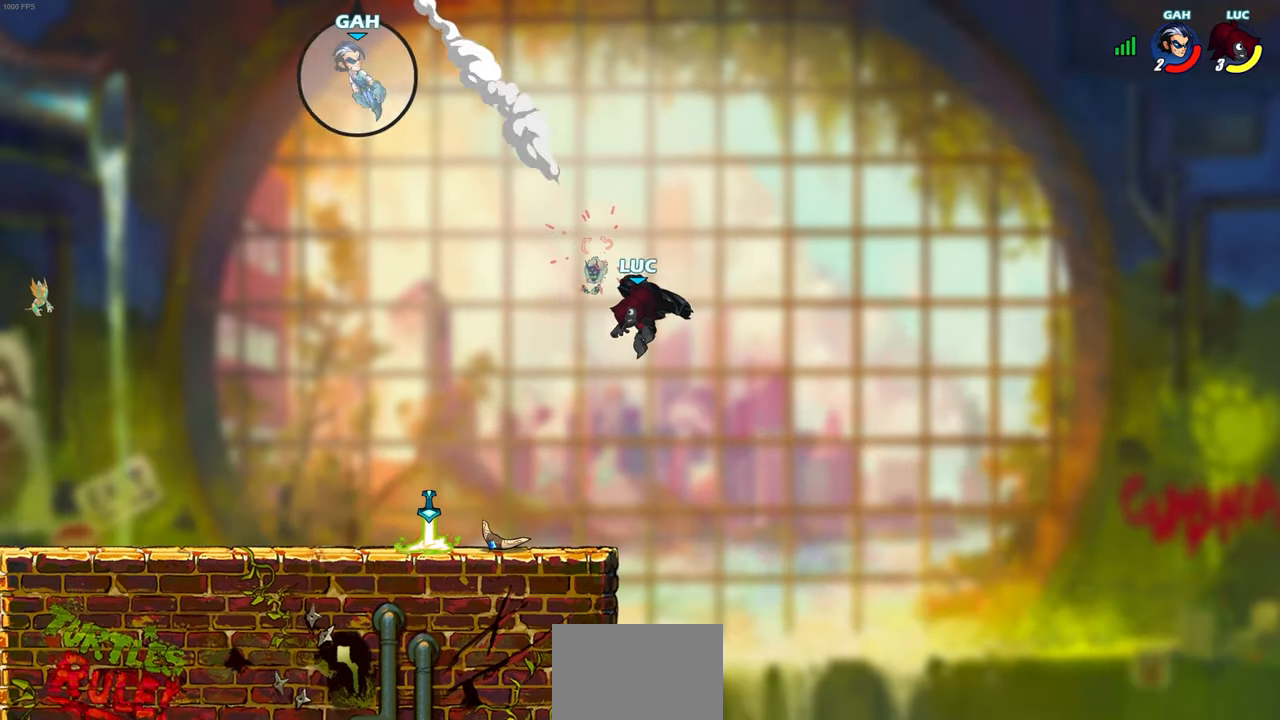
{"buttons": ["CROSS", "R2"], "left_stick": "up-left", "right_stick": "center", "events": [[133, "left_stick", "down-left"], [467, "left_stick", "up-left"], [483, "R2", "down"], [500, "CROSS", "down"]]}
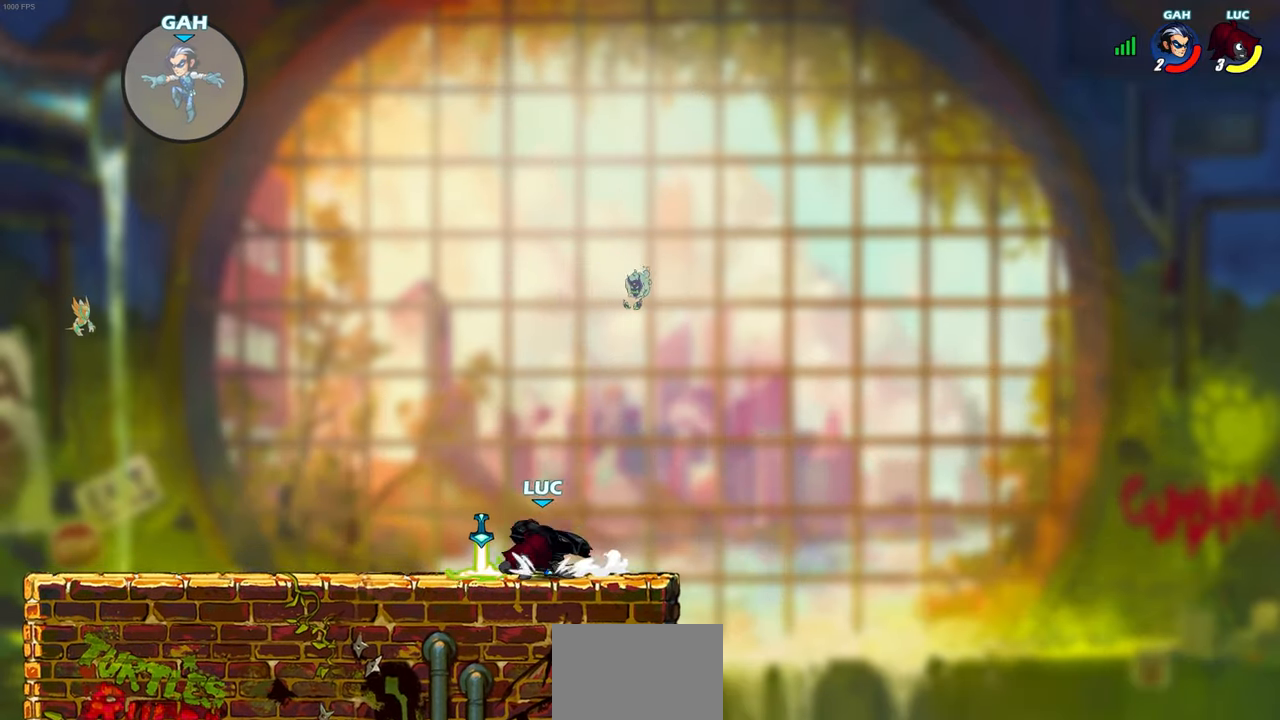
{"buttons": [], "left_stick": "center", "right_stick": "center", "events": [[117, "R2", "up"], [133, "CROSS", "up"], [250, "CROSS", "down"], [317, "CIRCLE", "down"], [317, "CROSS", "up"], [433, "CIRCLE", "up"], [450, "left_stick", "center"]]}
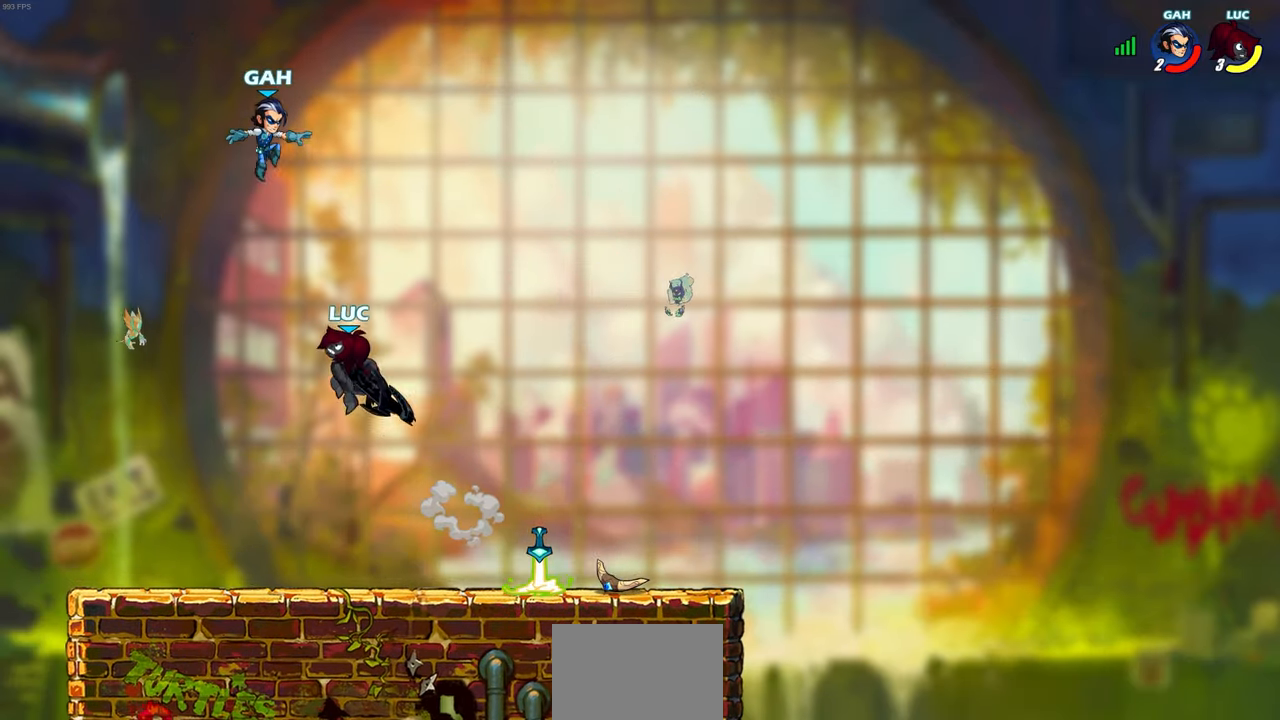
{"buttons": [], "left_stick": "right", "right_stick": "center", "events": [[367, "left_stick", "right"]]}
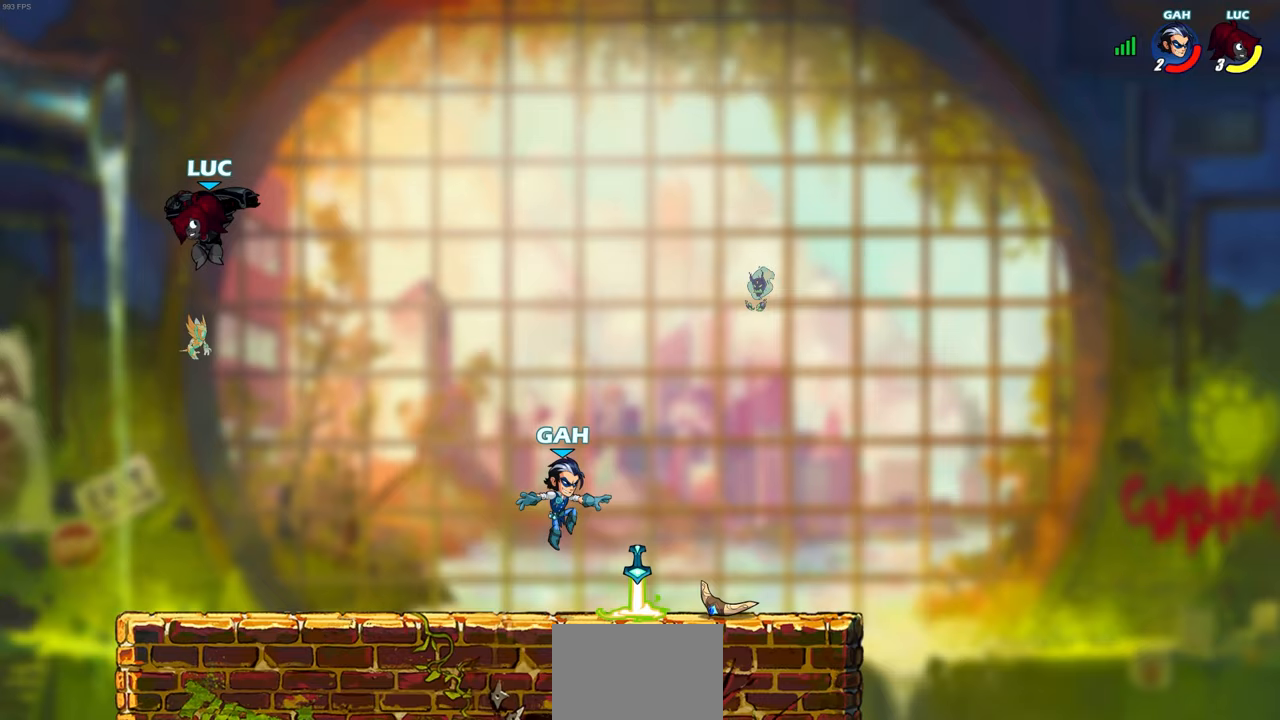
{"buttons": [], "left_stick": "left", "right_stick": "center", "events": [[267, "left_stick", "down"], [400, "left_stick", "left"]]}
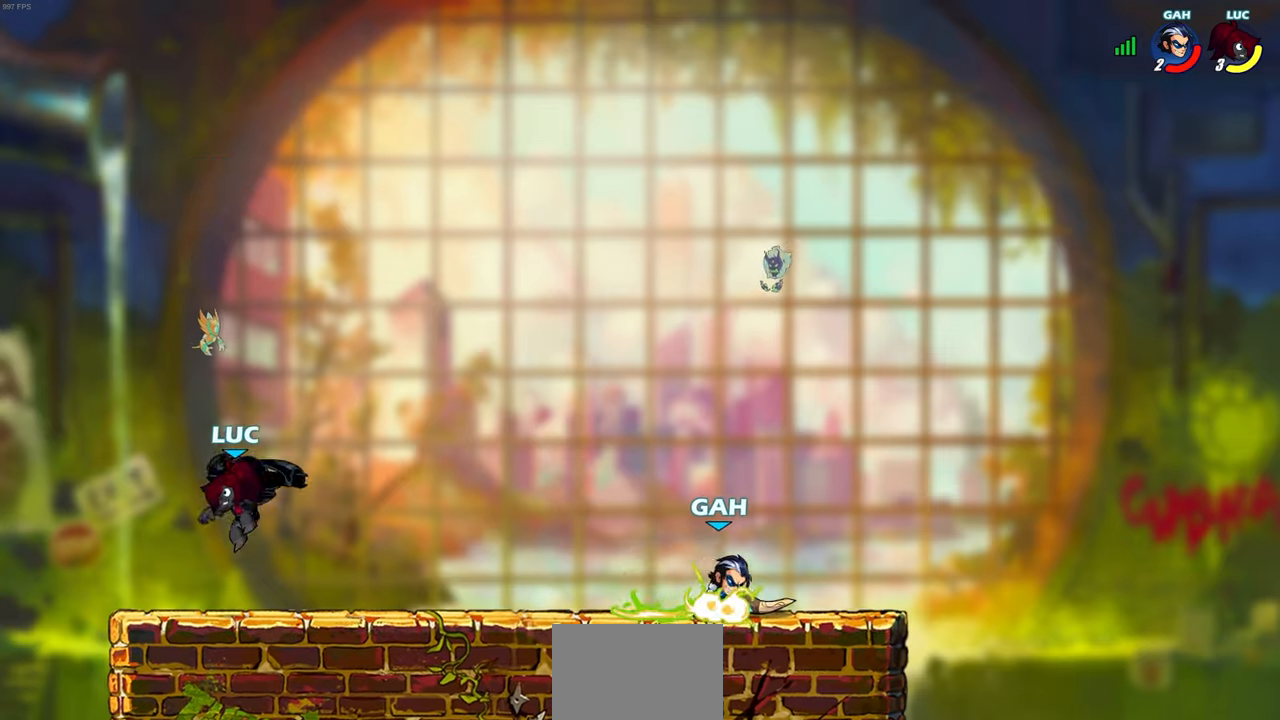
{"buttons": [], "left_stick": "down-left", "right_stick": "center", "events": [[50, "left_stick", "up-right"], [183, "left_stick", "down-right"], [300, "R2", "down"], [300, "left_stick", "down"], [333, "CIRCLE", "down"], [433, "R2", "up"], [433, "left_stick", "down-left"], [500, "CIRCLE", "up"]]}
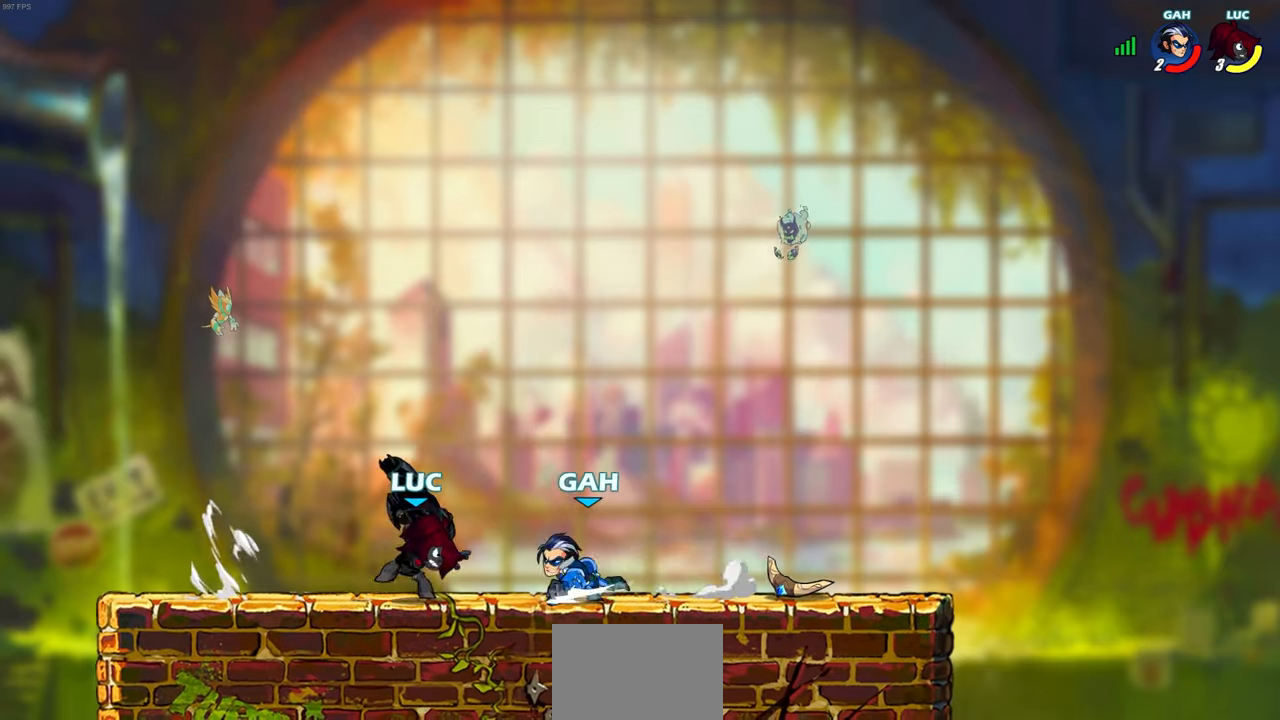
{"buttons": ["CROSS", "R2"], "left_stick": "up", "right_stick": "center", "events": [[150, "left_stick", "up-left"], [250, "left_stick", "center"], [383, "left_stick", "up"], [450, "CROSS", "down"], [450, "R2", "down"]]}
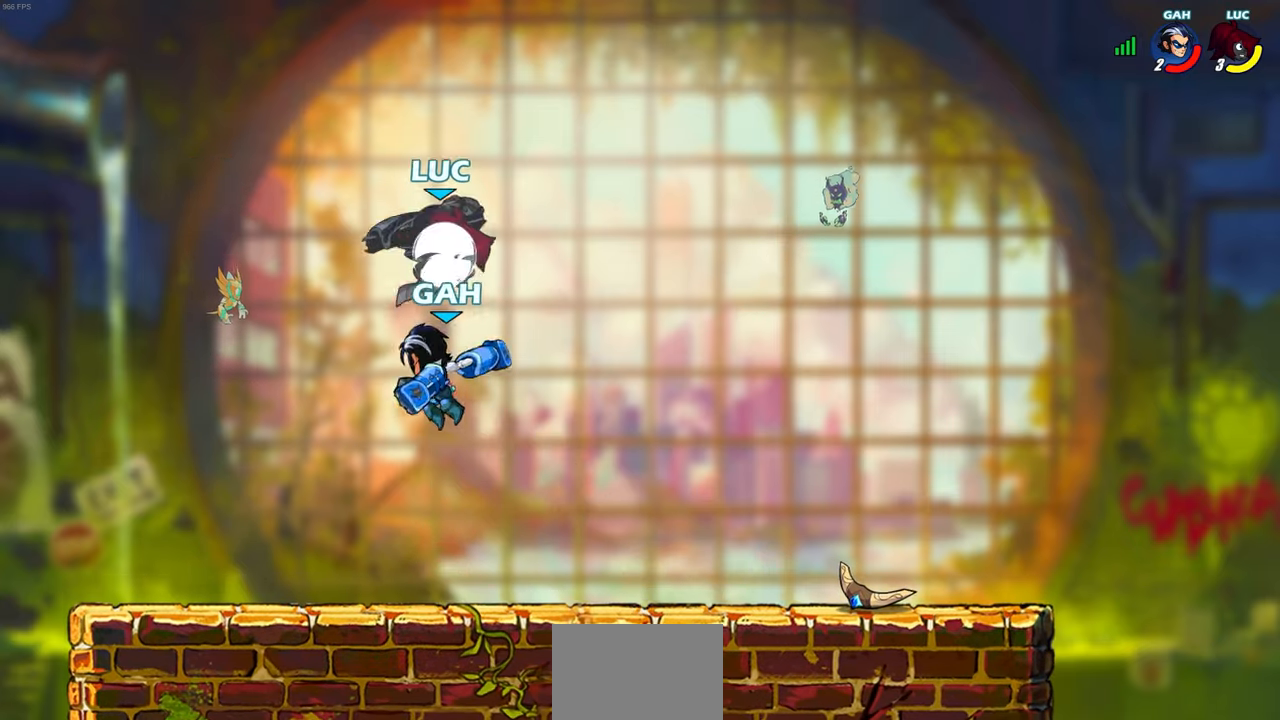
{"buttons": [], "left_stick": "down-left", "right_stick": "center", "events": [[133, "CROSS", "up"], [150, "left_stick", "up-left"], [167, "R2", "up"], [317, "left_stick", "down-left"]]}
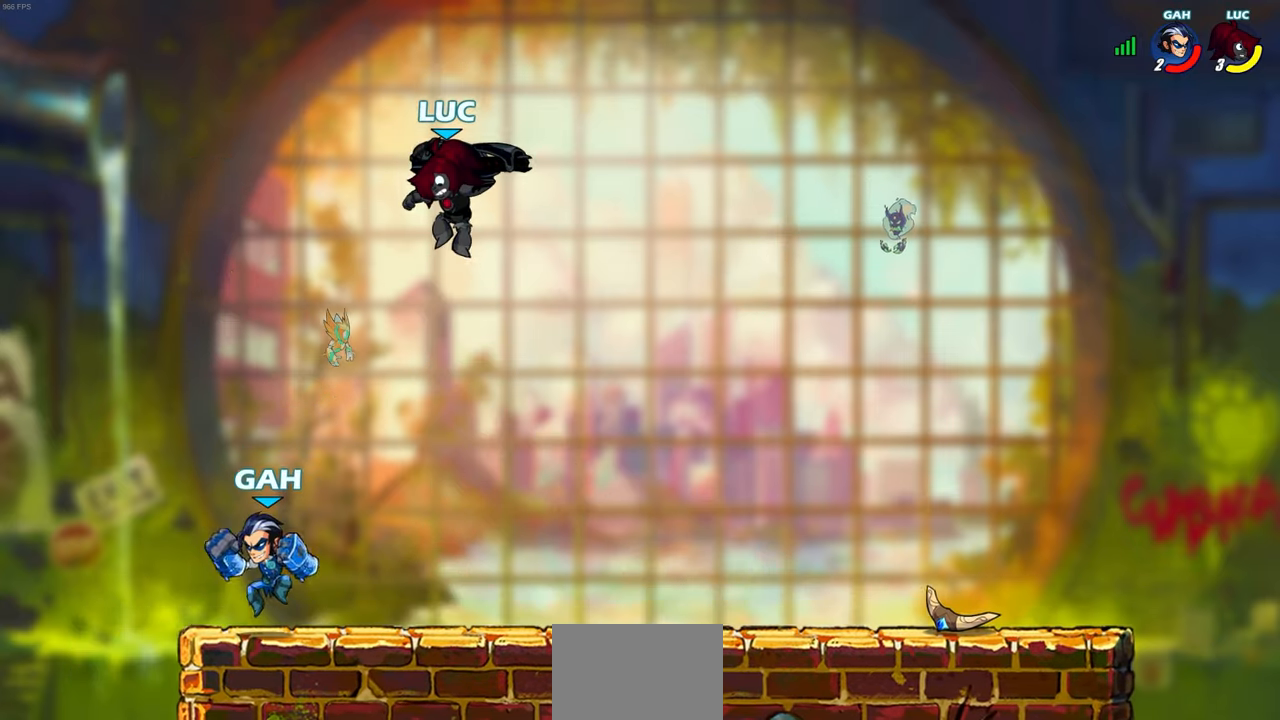
{"buttons": ["CIRCLE"], "left_stick": "down-left", "right_stick": "center", "events": [[50, "CIRCLE", "down"]]}
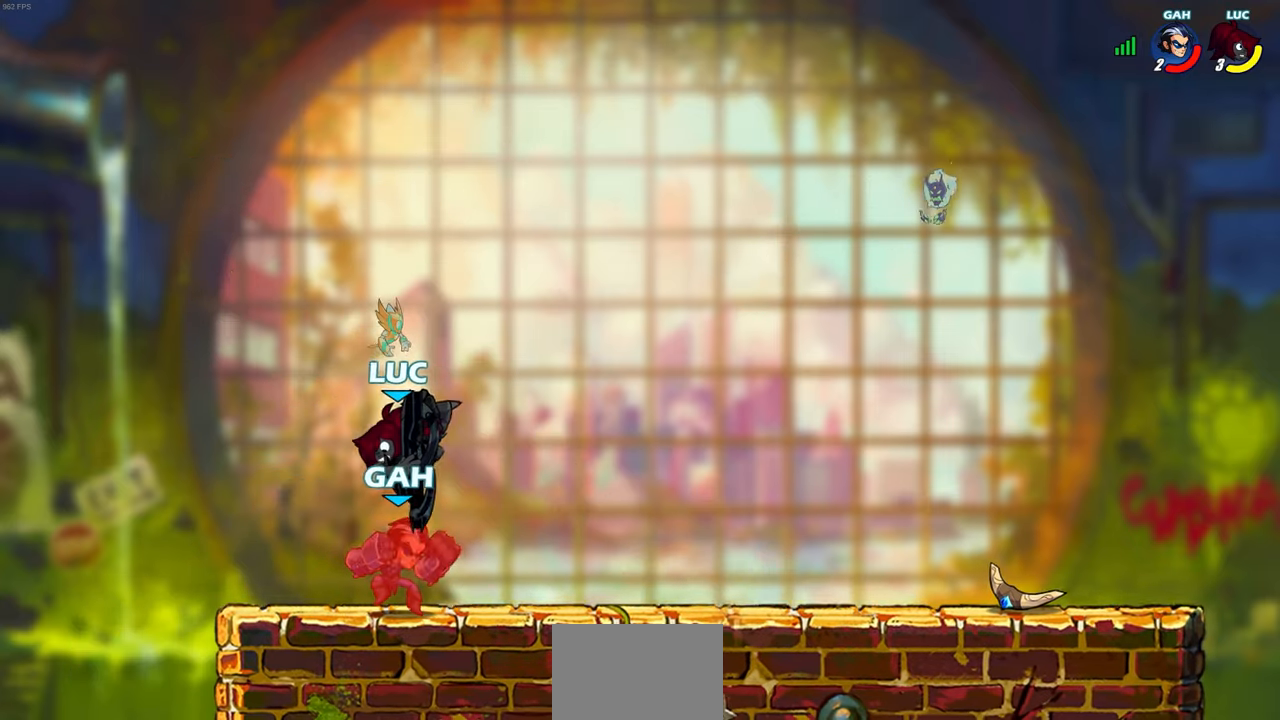
{"buttons": [], "left_stick": "right", "right_stick": "center", "events": [[267, "CIRCLE", "up"], [267, "left_stick", "center"], [450, "left_stick", "right"]]}
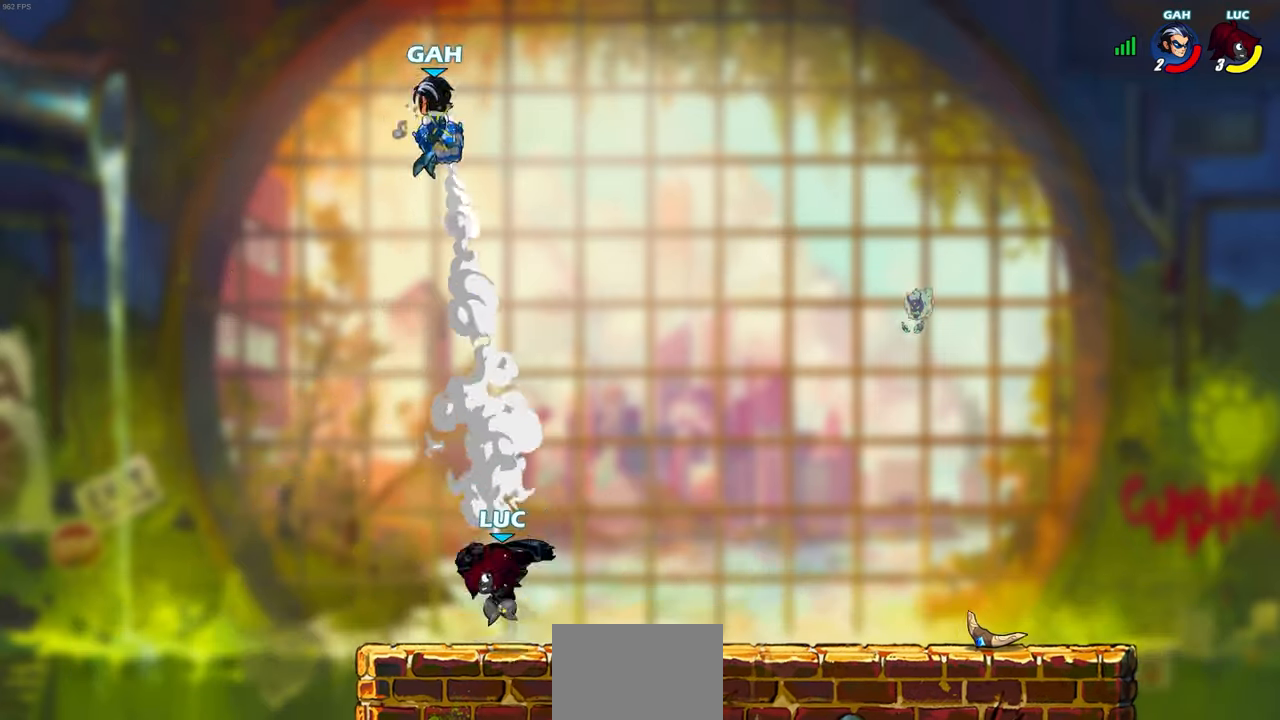
{"buttons": [], "left_stick": "up-right", "right_stick": "center", "events": [[67, "CROSS", "down"], [183, "CROSS", "up"], [183, "left_stick", "up-left"], [433, "left_stick", "up-right"]]}